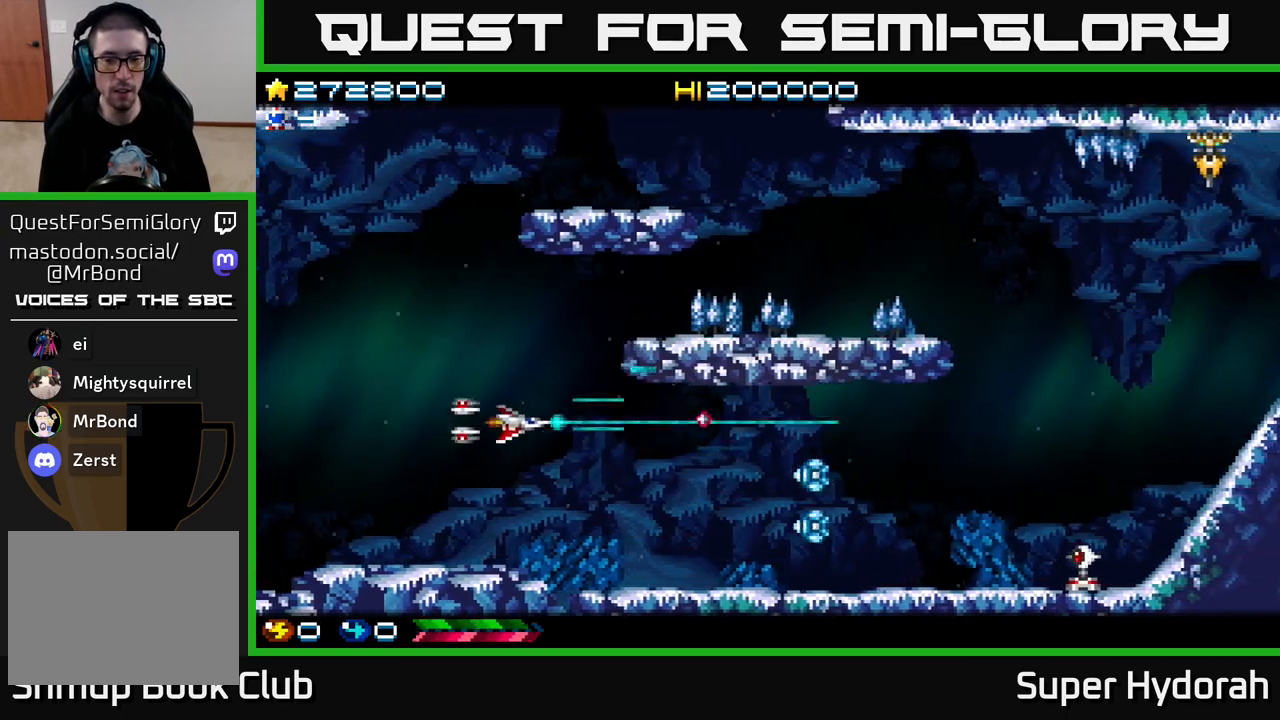
Gameplay with a controller (Xbox layout); each line is a JSON object with the inputs held at the frame after it. "events" lists button and stick changes between this image and that frame as [ms after this image, input, new state], when the widget could be followed in between. Not read: L3 R3 right_stick.
{"buttons": ["A", "DPAD_LEFT"], "left_stick": "center", "events": [[400, "DPAD_DOWN", "up"], [400, "DPAD_RIGHT", "up"], [450, "DPAD_LEFT", "down"]]}
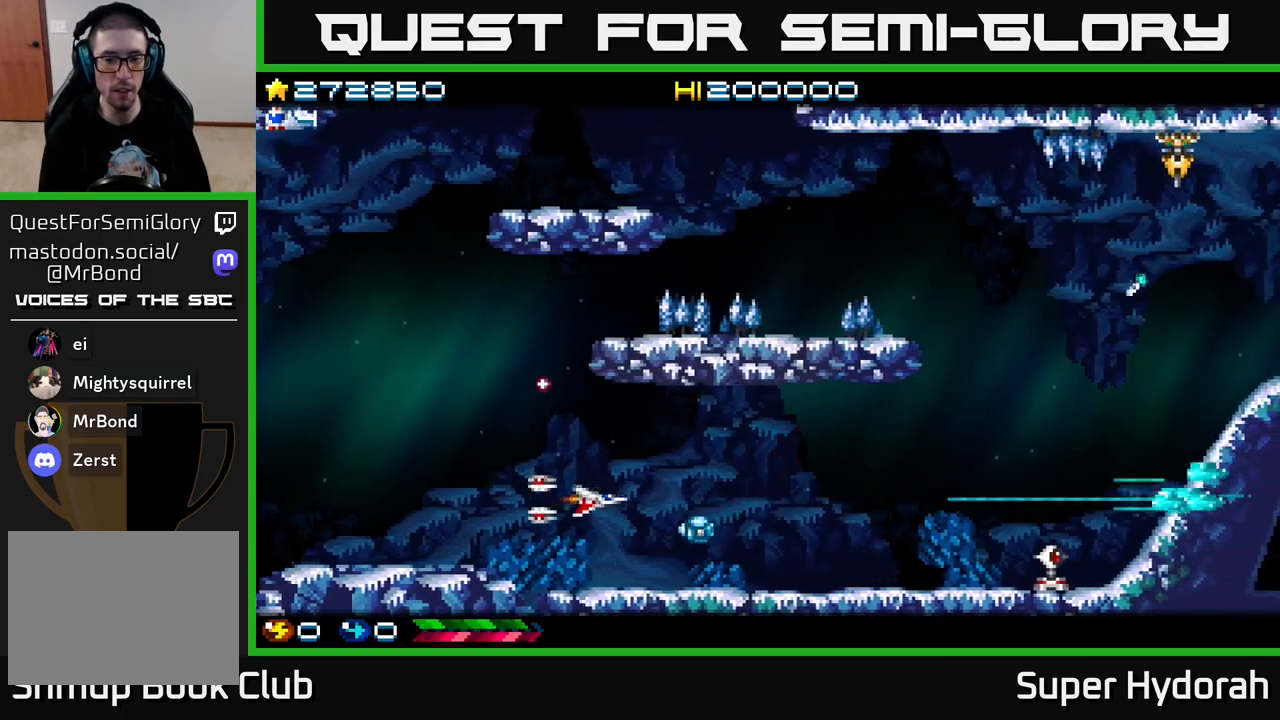
{"buttons": ["A"], "left_stick": "center", "events": [[33, "DPAD_UP", "down"], [100, "DPAD_LEFT", "up"], [117, "DPAD_UP", "up"]]}
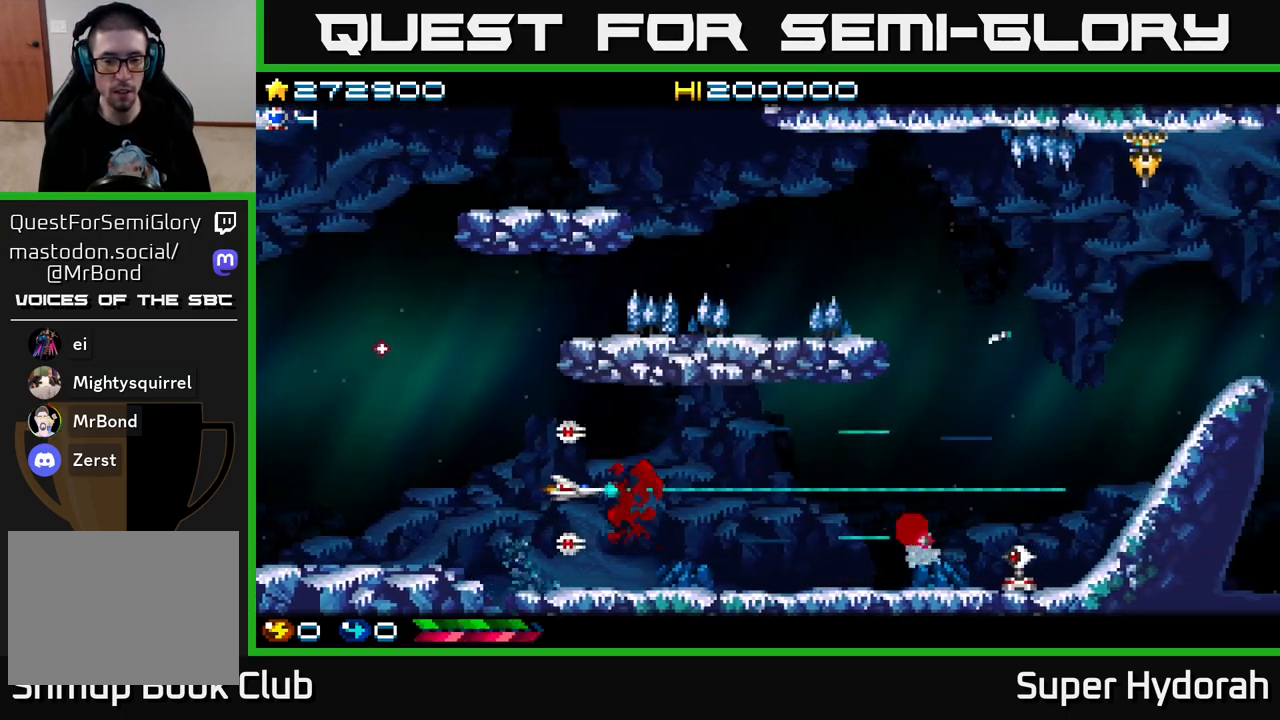
{"buttons": ["A"], "left_stick": "center", "events": [[33, "DPAD_RIGHT", "down"], [183, "DPAD_DOWN", "down"], [200, "DPAD_RIGHT", "up"], [383, "DPAD_DOWN", "up"]]}
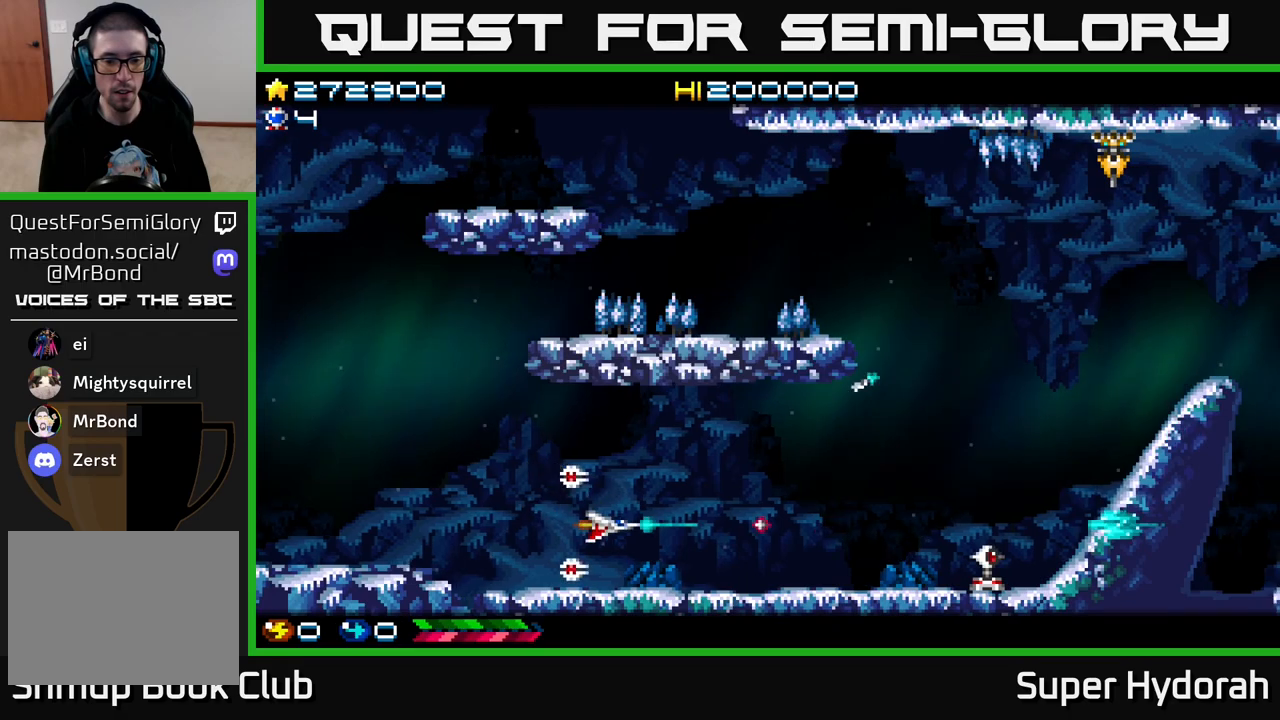
{"buttons": ["A"], "left_stick": "center", "events": [[133, "DPAD_LEFT", "down"], [283, "DPAD_DOWN", "down"], [383, "DPAD_LEFT", "up"], [417, "DPAD_DOWN", "up"]]}
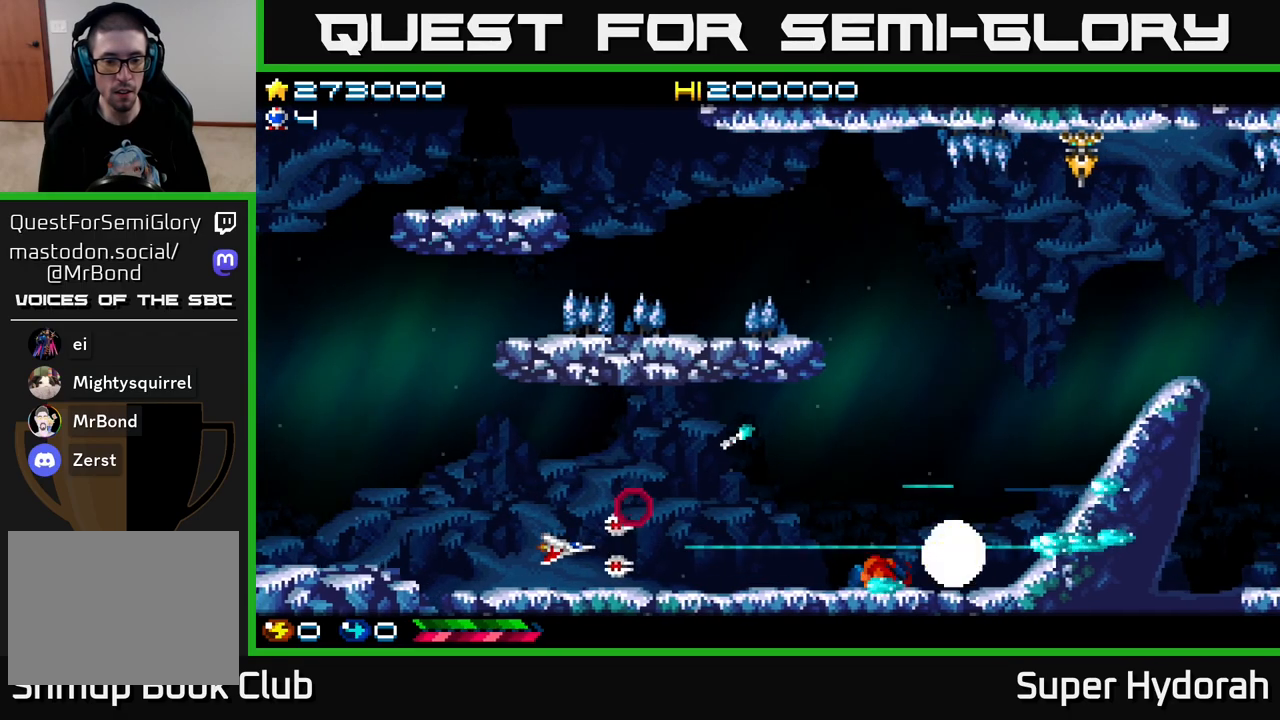
{"buttons": ["A", "DPAD_UP", "DPAD_LEFT"], "left_stick": "center", "events": [[217, "DPAD_LEFT", "down"], [217, "DPAD_UP", "down"]]}
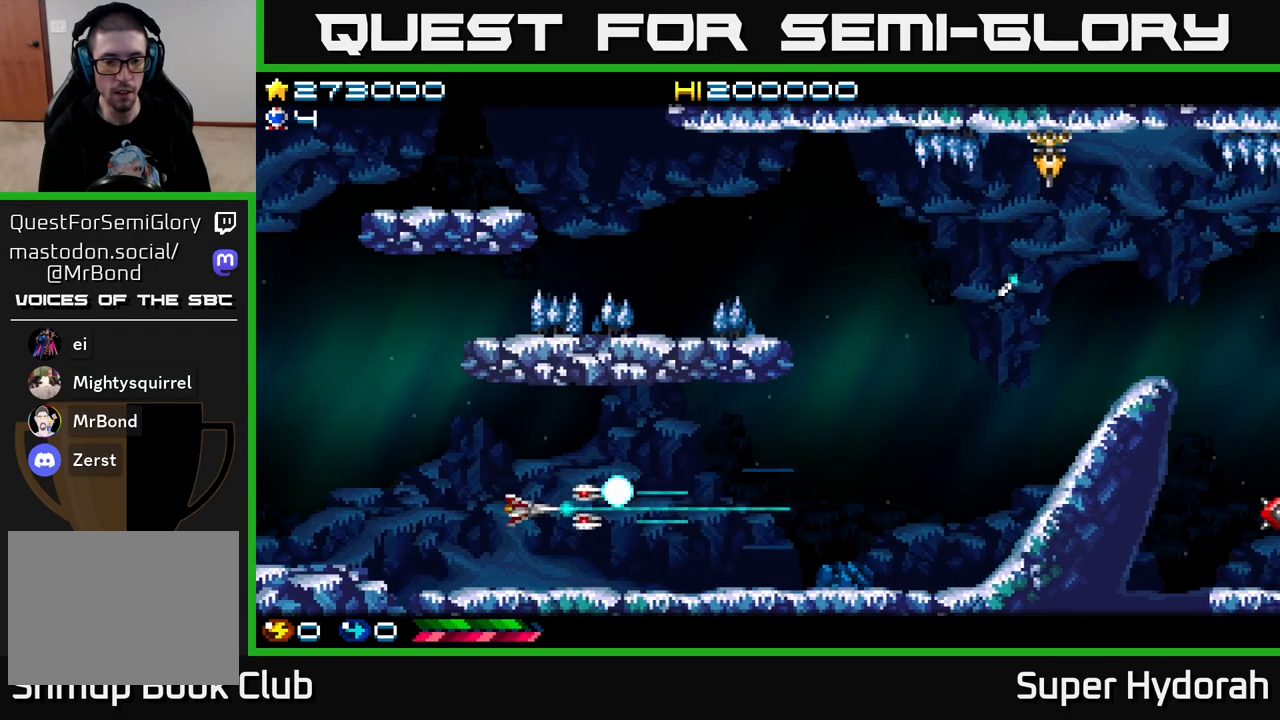
{"buttons": ["A", "DPAD_RIGHT"], "left_stick": "center", "events": [[33, "DPAD_LEFT", "up"], [67, "DPAD_RIGHT", "down"], [250, "DPAD_UP", "up"]]}
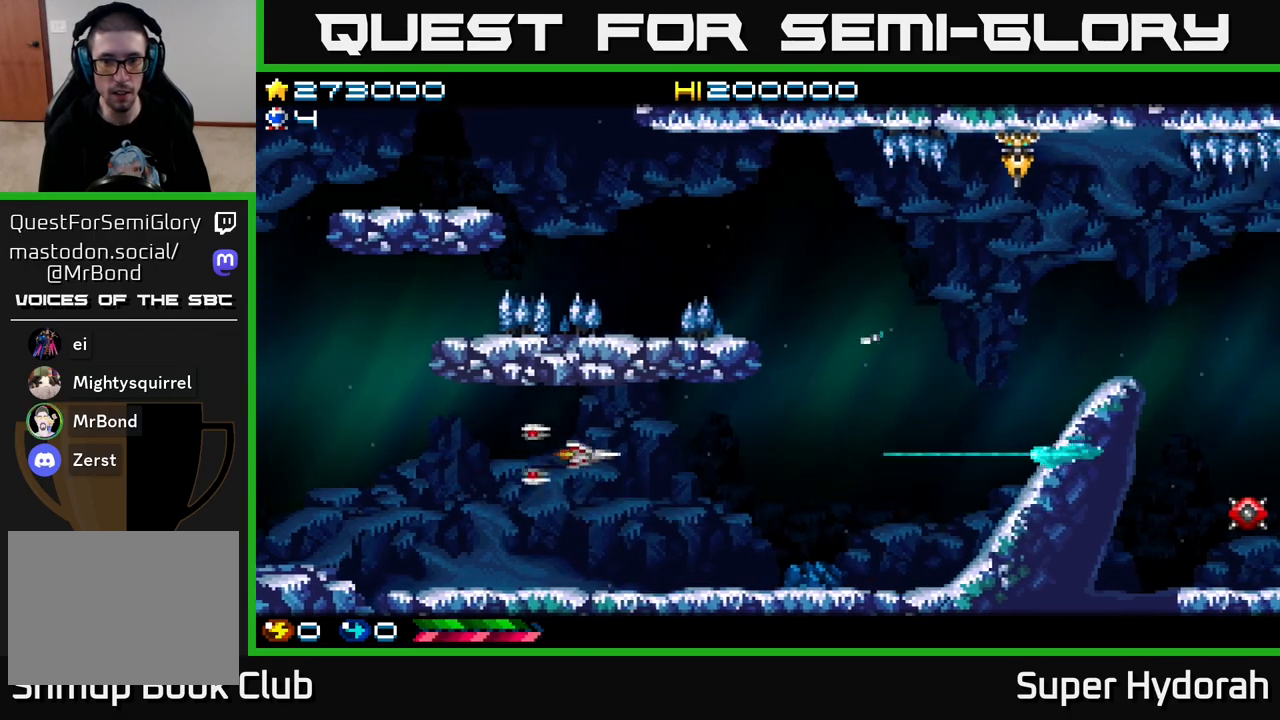
{"buttons": ["A", "DPAD_RIGHT"], "left_stick": "center", "events": [[133, "DPAD_DOWN", "down"], [500, "DPAD_DOWN", "up"]]}
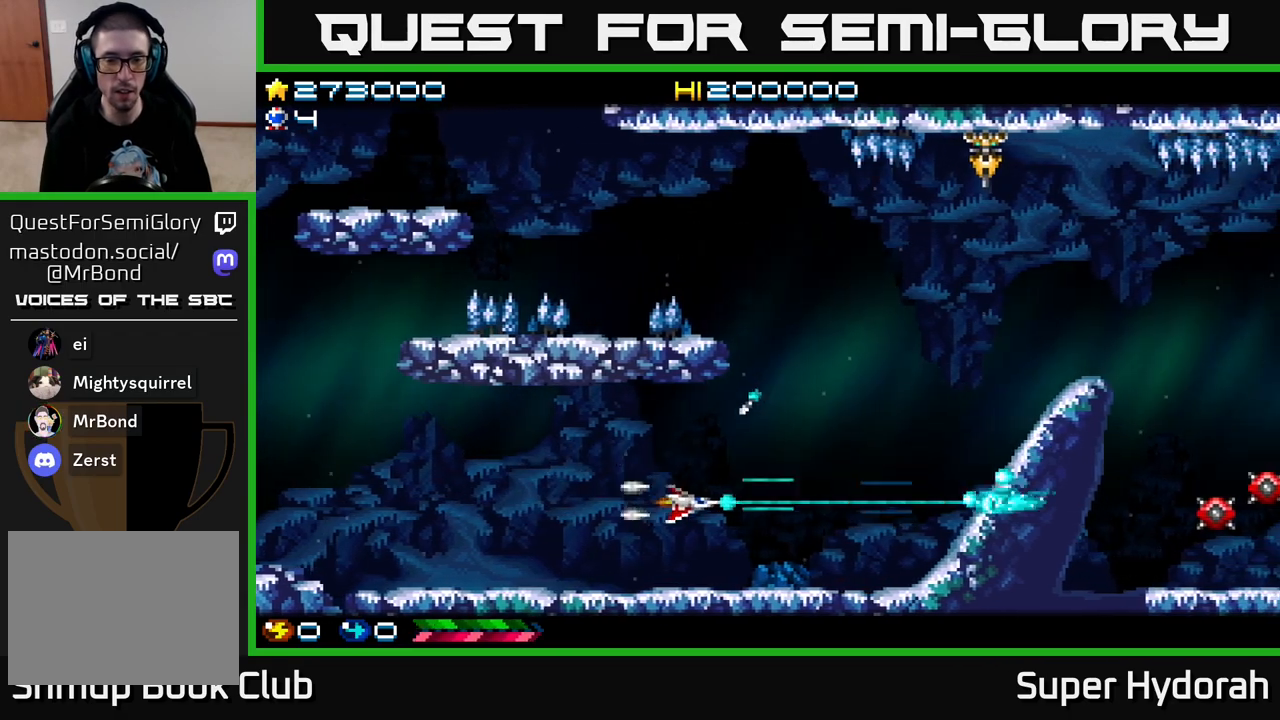
{"buttons": ["A", "DPAD_UP"], "left_stick": "center", "events": [[267, "DPAD_UP", "down"], [300, "DPAD_RIGHT", "up"]]}
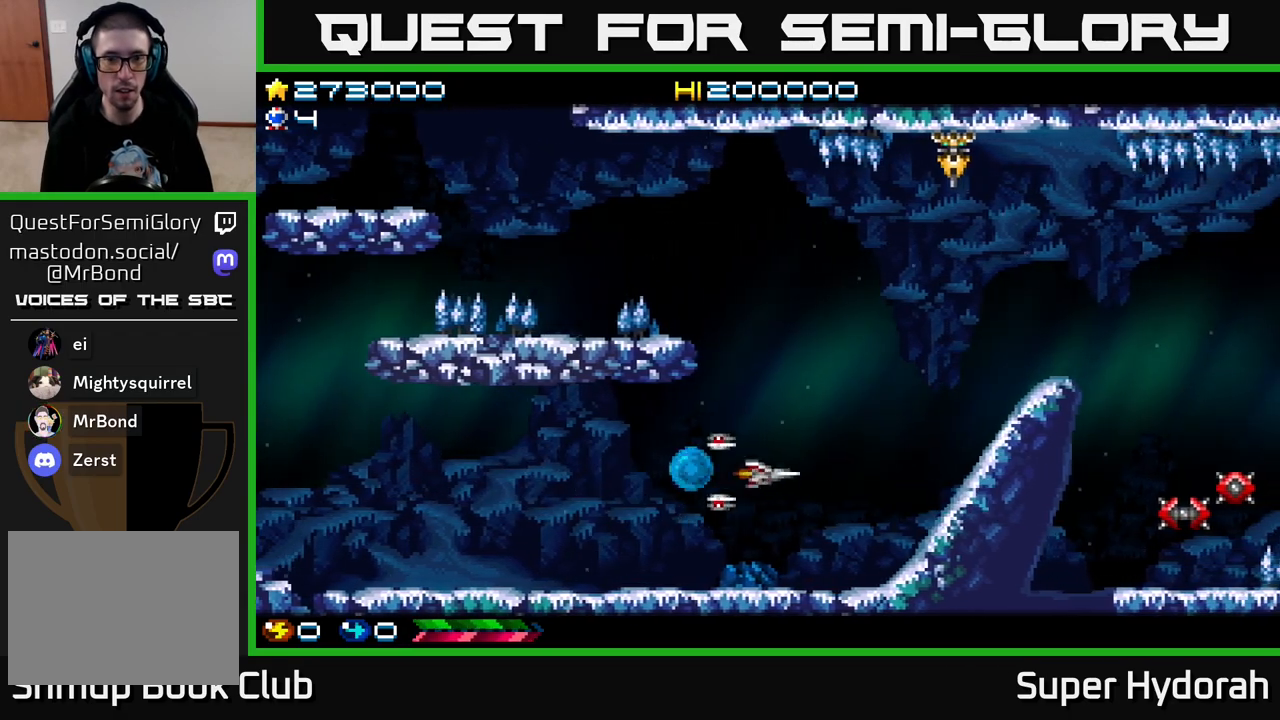
{"buttons": ["A", "DPAD_UP", "DPAD_LEFT"], "left_stick": "center", "events": [[433, "DPAD_LEFT", "down"]]}
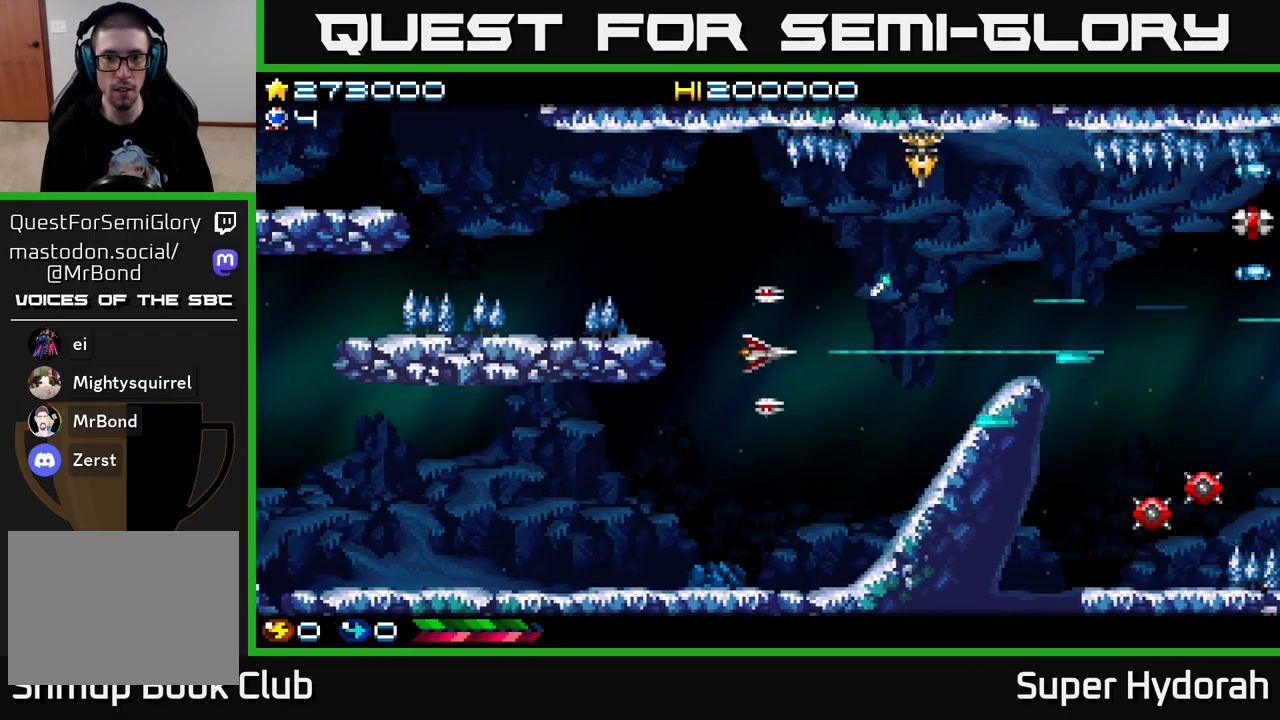
{"buttons": ["A", "DPAD_UP"], "left_stick": "center", "events": [[150, "DPAD_LEFT", "up"]]}
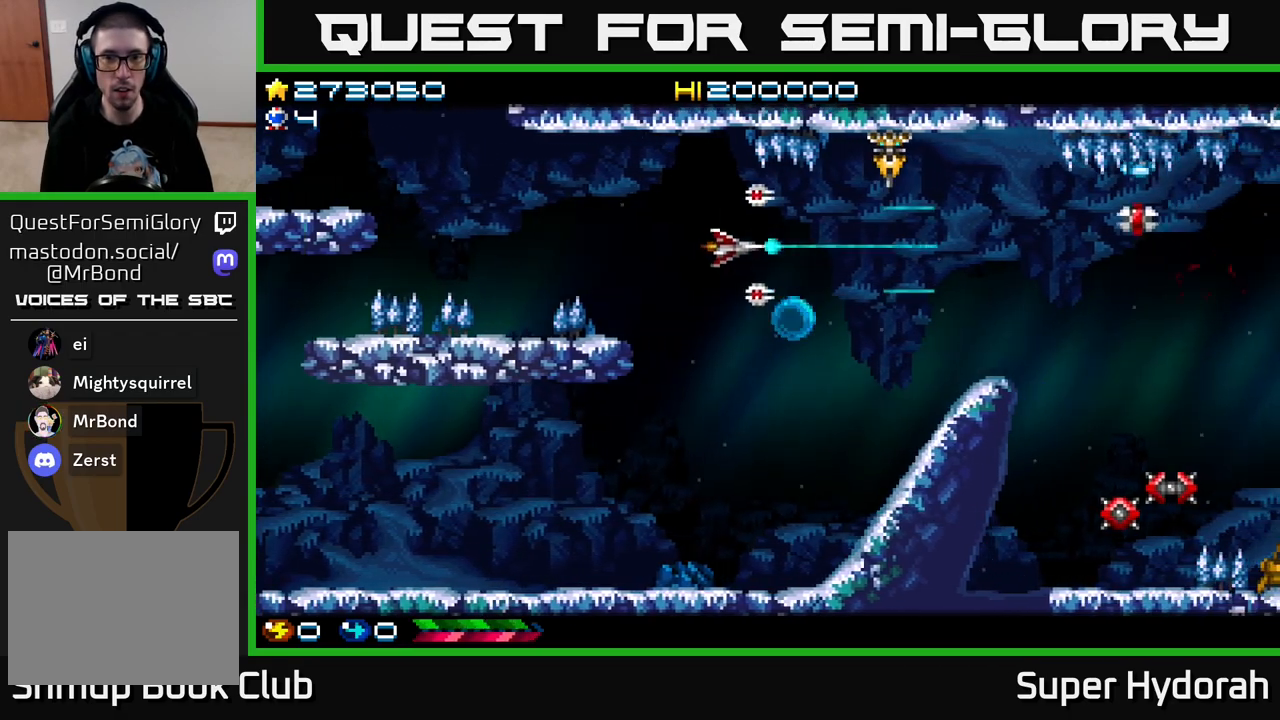
{"buttons": ["A", "DPAD_LEFT"], "left_stick": "center", "events": [[117, "DPAD_LEFT", "down"], [267, "DPAD_UP", "up"]]}
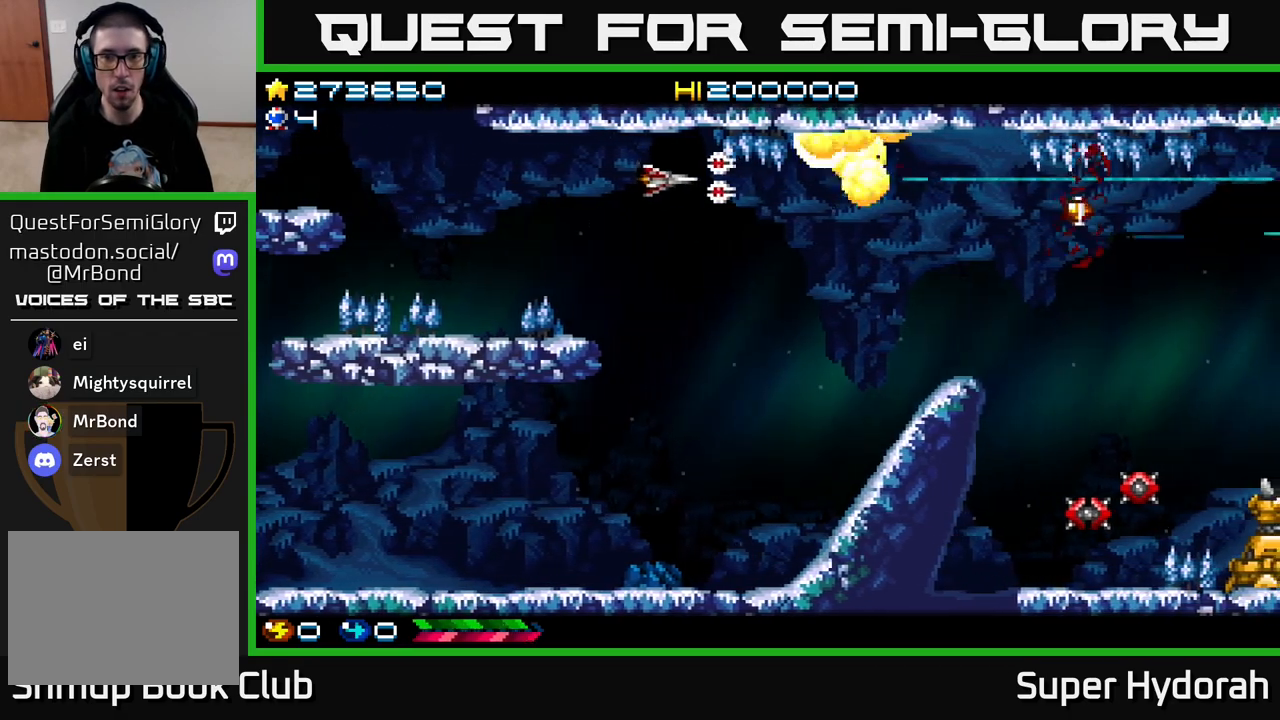
{"buttons": ["A", "DPAD_DOWN", "DPAD_RIGHT"], "left_stick": "center", "events": [[33, "DPAD_LEFT", "up"], [233, "DPAD_DOWN", "down"], [317, "DPAD_RIGHT", "down"]]}
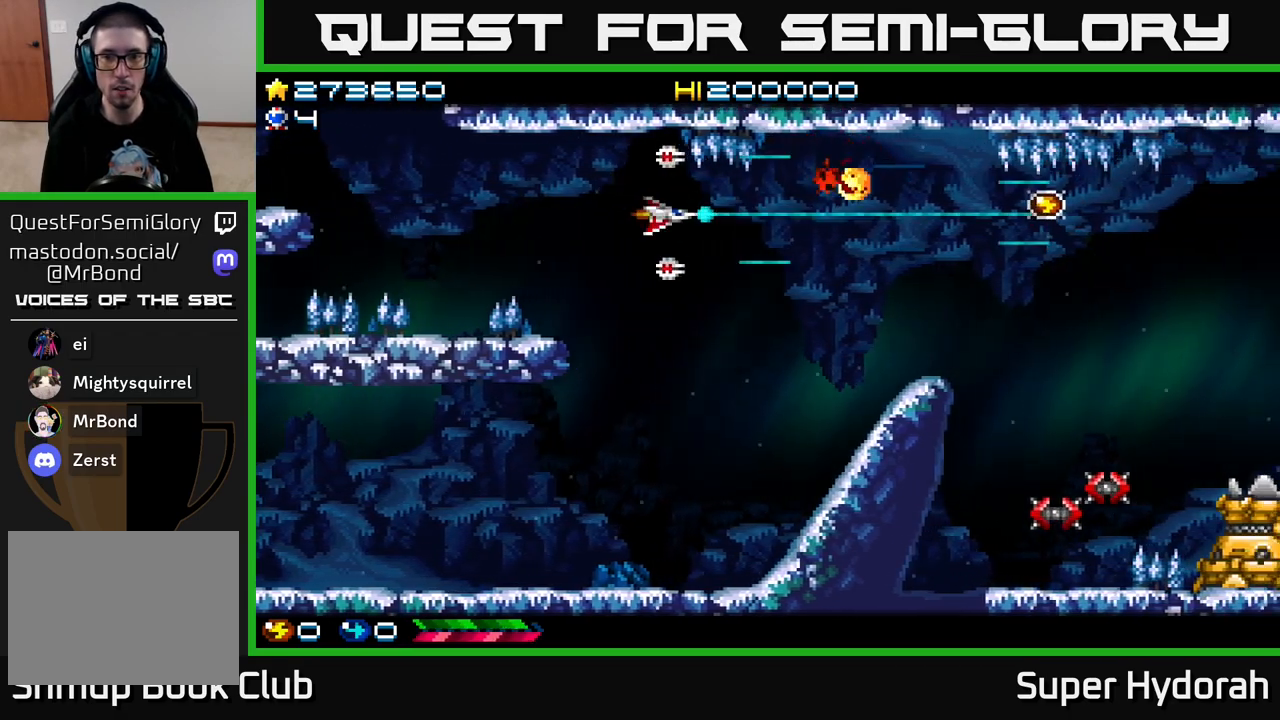
{"buttons": ["A", "DPAD_UP", "DPAD_RIGHT"], "left_stick": "center", "events": [[133, "DPAD_DOWN", "up"], [267, "DPAD_UP", "down"]]}
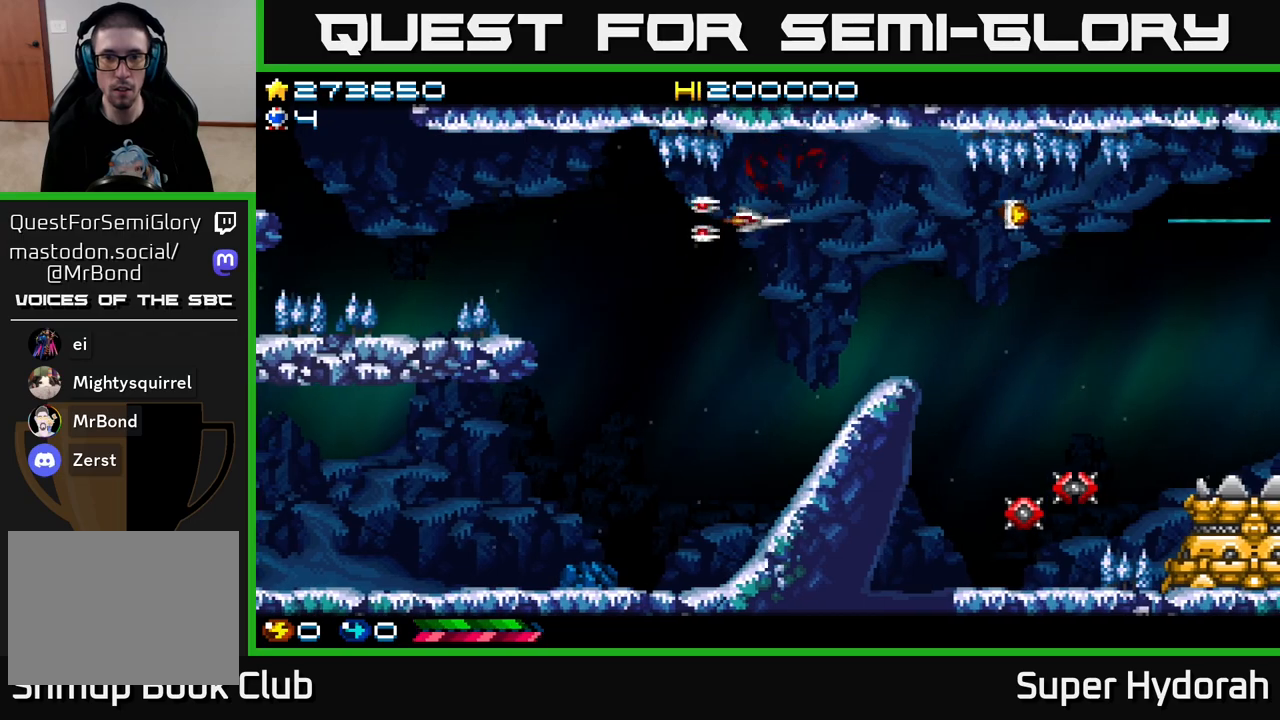
{"buttons": ["A", "DPAD_DOWN", "DPAD_RIGHT"], "left_stick": "center", "events": [[150, "DPAD_RIGHT", "up"], [233, "DPAD_UP", "up"], [267, "DPAD_RIGHT", "down"], [317, "DPAD_DOWN", "down"]]}
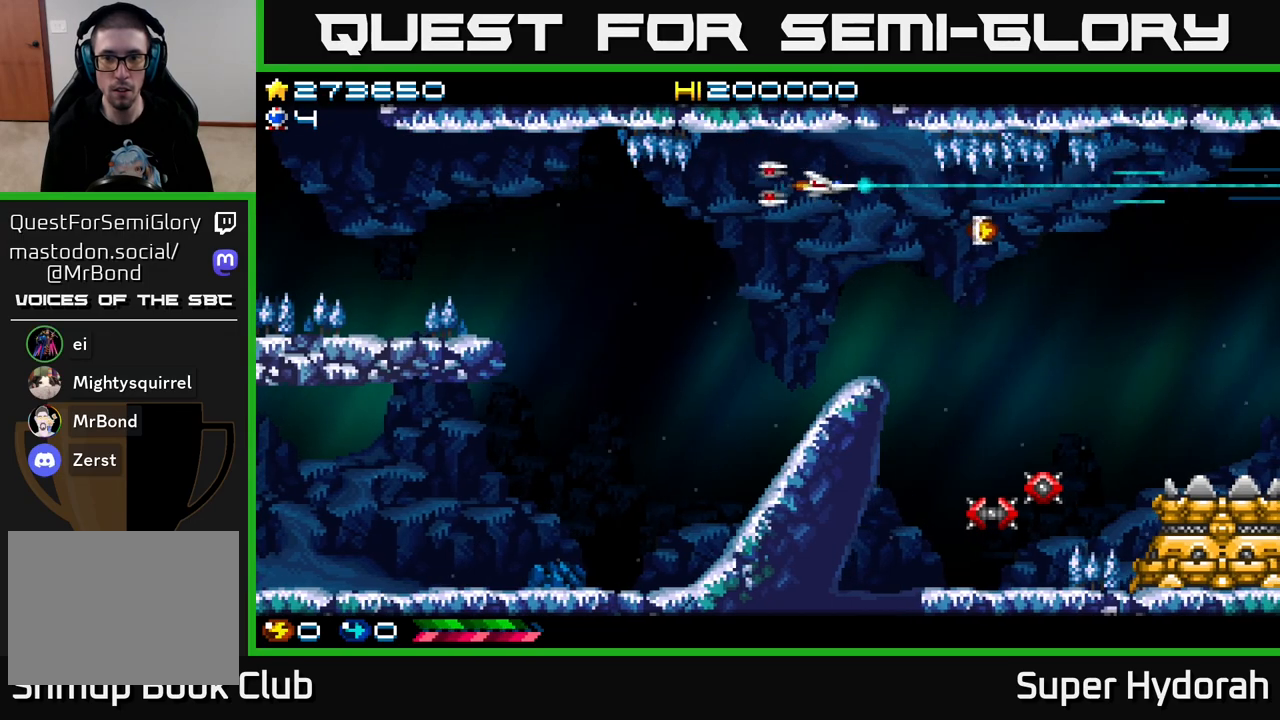
{"buttons": ["A", "DPAD_DOWN", "DPAD_RIGHT"], "left_stick": "center", "events": [[67, "DPAD_DOWN", "up"], [417, "DPAD_DOWN", "down"]]}
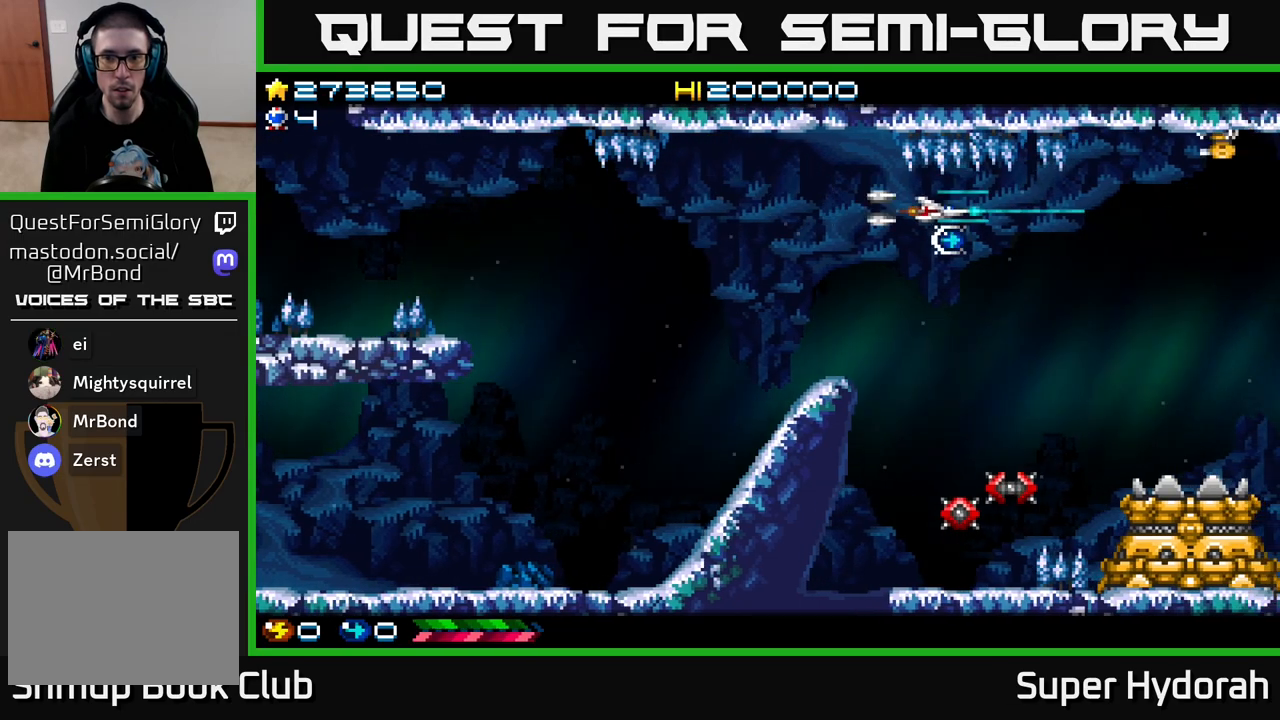
{"buttons": ["A", "DPAD_DOWN"], "left_stick": "center", "events": [[17, "DPAD_RIGHT", "up"], [150, "DPAD_LEFT", "down"], [417, "DPAD_LEFT", "up"]]}
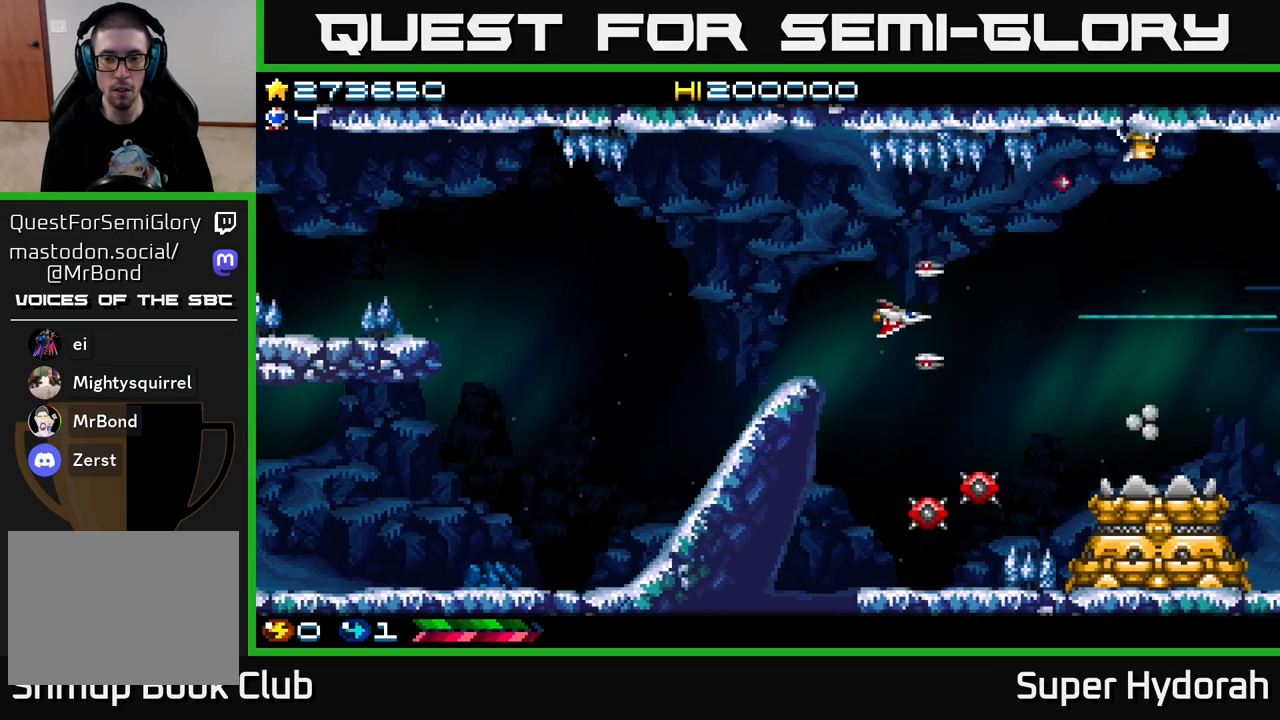
{"buttons": ["A", "DPAD_DOWN"], "left_stick": "center", "events": [[217, "DPAD_LEFT", "down"], [450, "DPAD_LEFT", "up"]]}
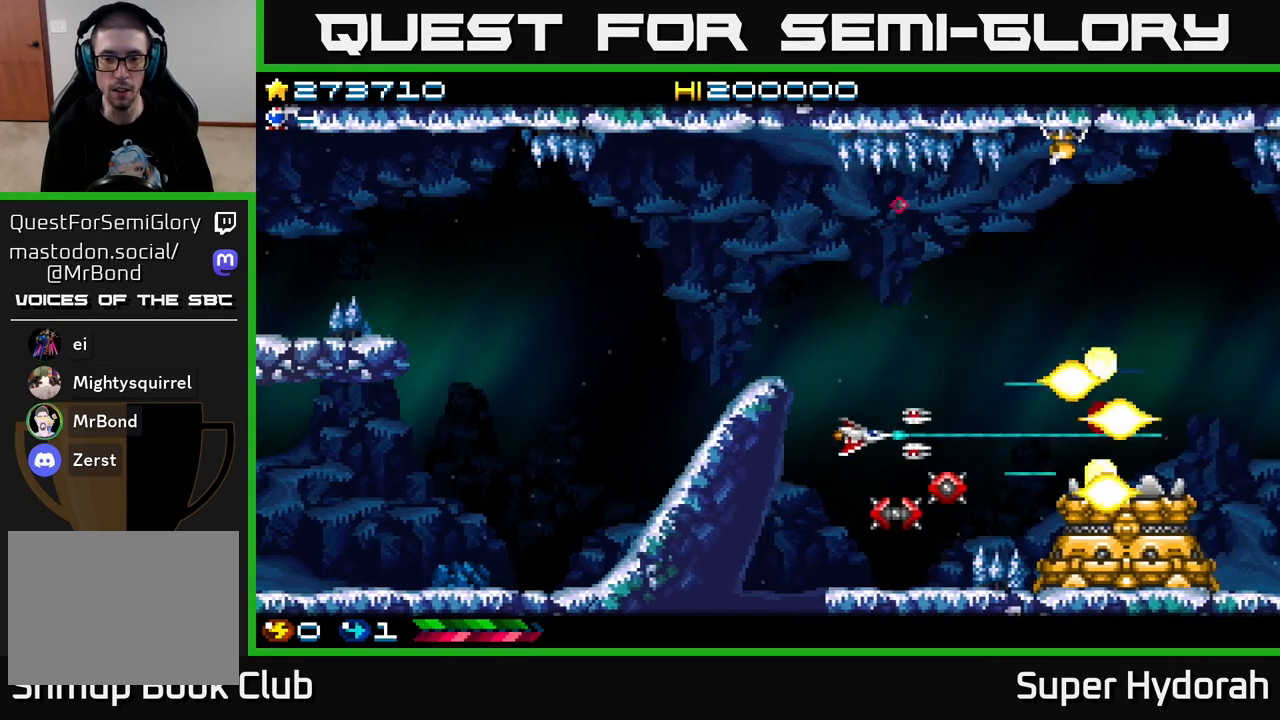
{"buttons": ["A"], "left_stick": "center", "events": [[50, "DPAD_LEFT", "down"], [100, "DPAD_DOWN", "up"], [233, "DPAD_LEFT", "up"]]}
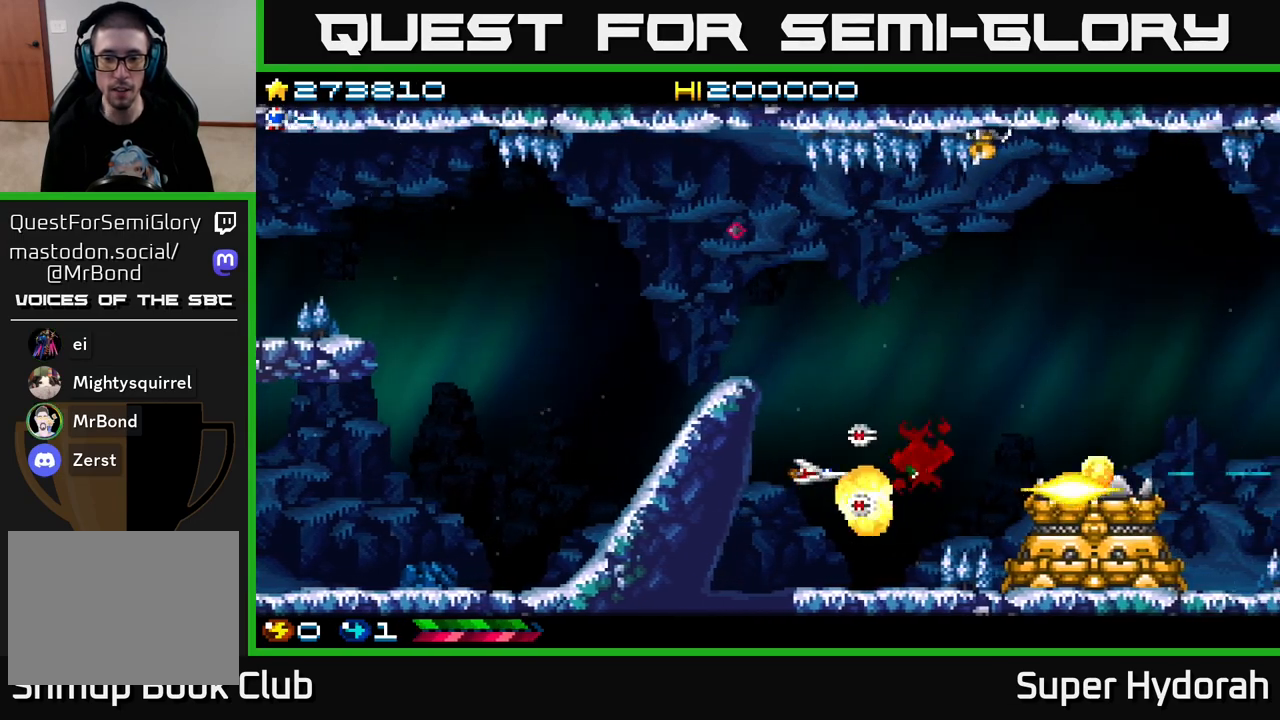
{"buttons": ["A", "DPAD_UP", "DPAD_RIGHT"], "left_stick": "center", "events": [[233, "DPAD_DOWN", "down"], [317, "DPAD_RIGHT", "down"], [433, "DPAD_DOWN", "up"], [467, "DPAD_UP", "down"]]}
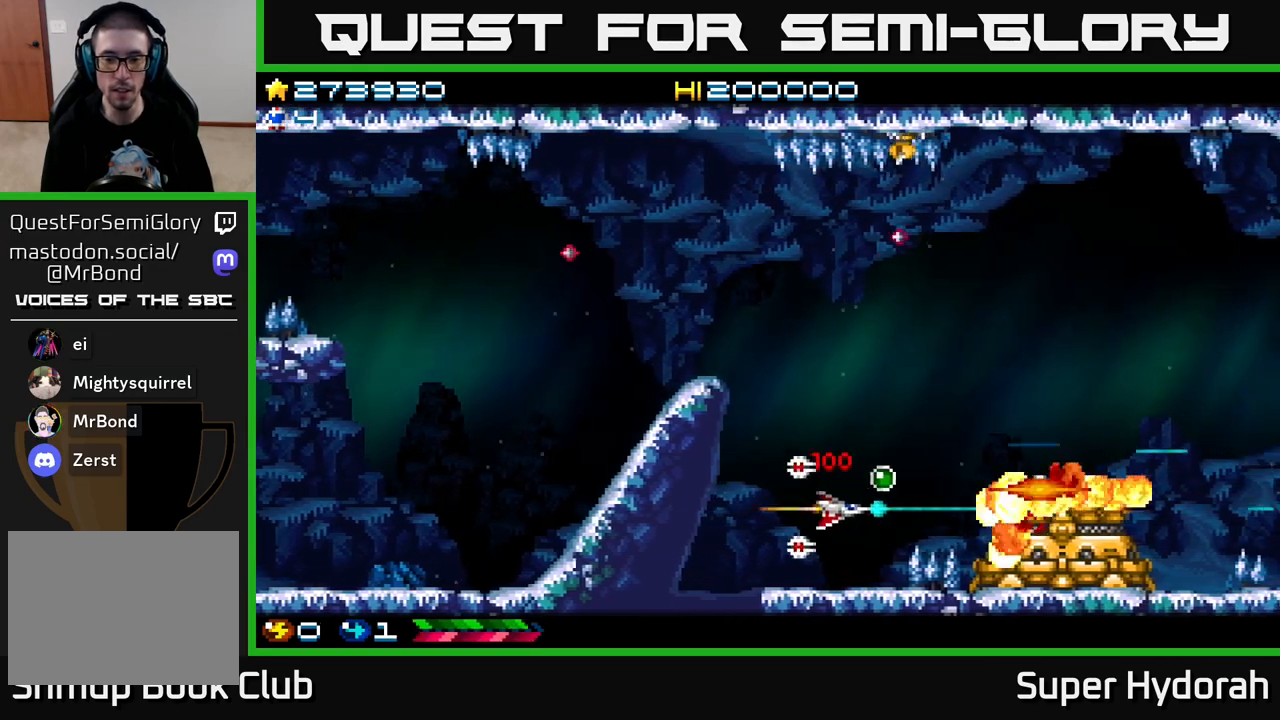
{"buttons": ["A", "DPAD_UP"], "left_stick": "center", "events": [[150, "DPAD_RIGHT", "up"], [250, "DPAD_RIGHT", "down"], [483, "DPAD_RIGHT", "up"]]}
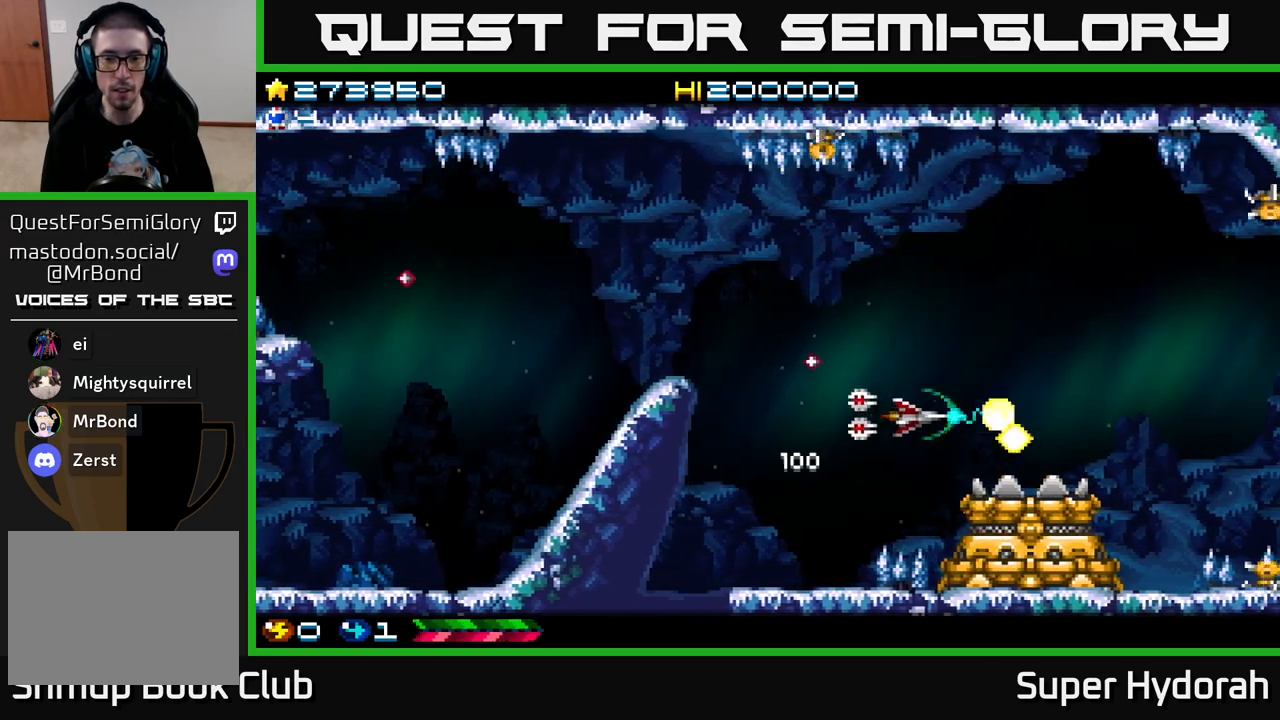
{"buttons": ["A", "DPAD_LEFT"], "left_stick": "center", "events": [[50, "DPAD_LEFT", "down"], [183, "DPAD_UP", "up"]]}
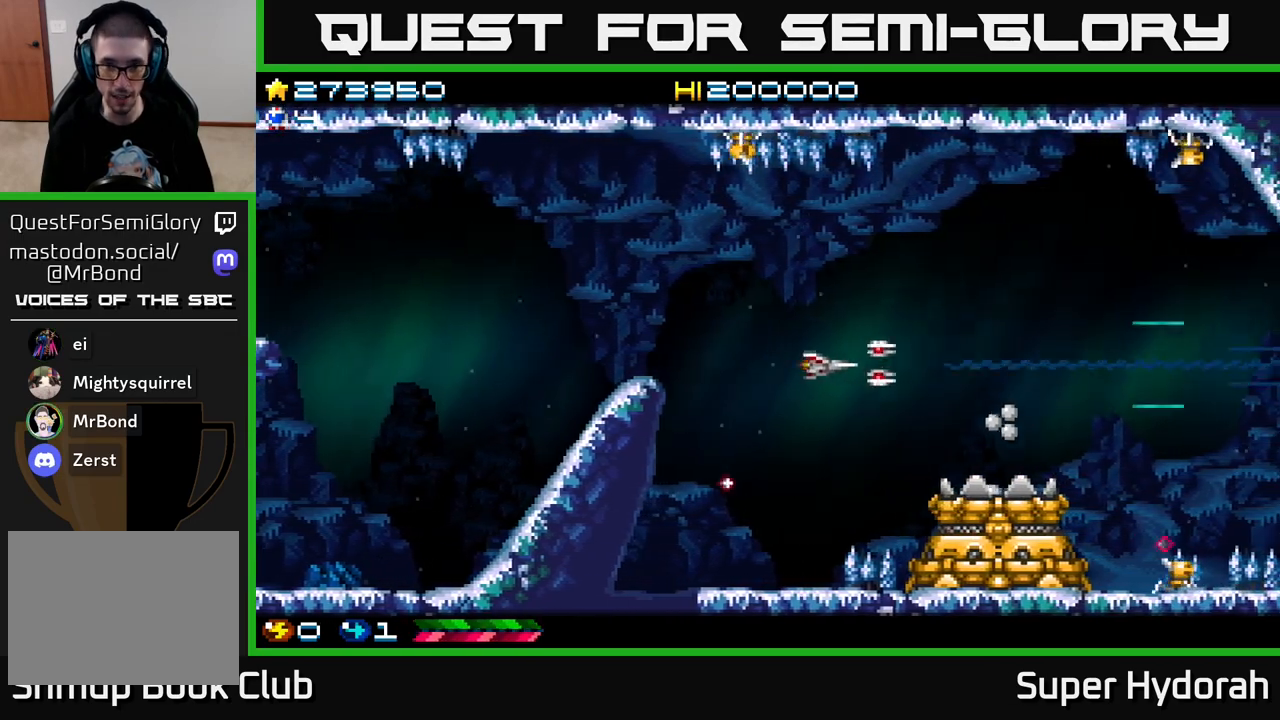
{"buttons": ["A", "DPAD_DOWN"], "left_stick": "center", "events": [[17, "DPAD_UP", "down"], [200, "DPAD_UP", "up"], [417, "DPAD_DOWN", "down"], [417, "DPAD_LEFT", "up"]]}
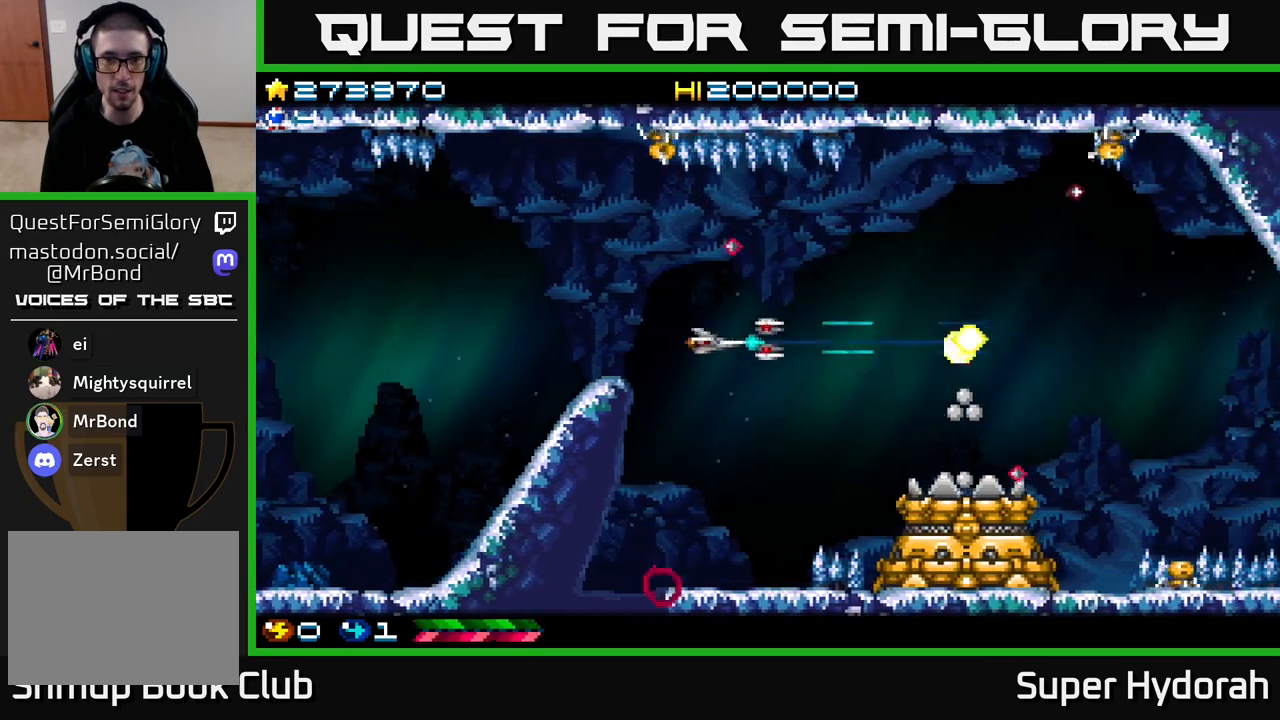
{"buttons": ["A", "DPAD_DOWN"], "left_stick": "center", "events": []}
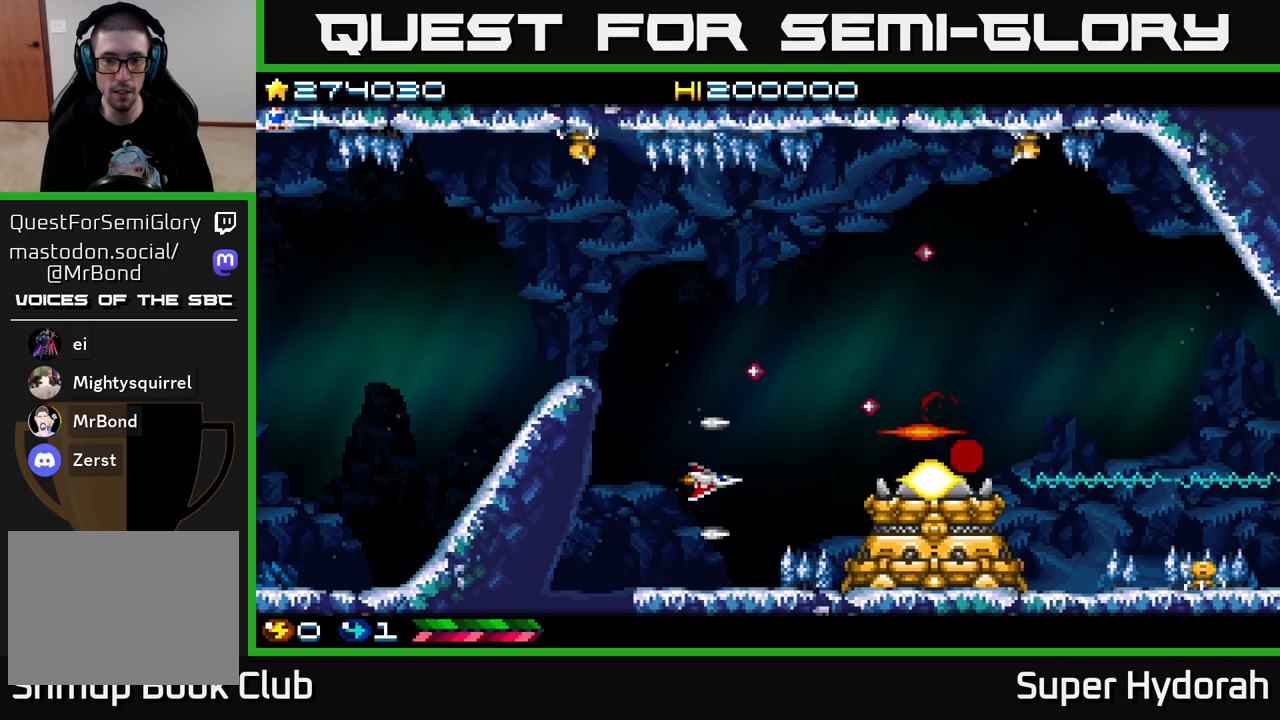
{"buttons": ["A"], "left_stick": "center", "events": [[100, "DPAD_LEFT", "down"], [133, "DPAD_DOWN", "up"], [500, "DPAD_LEFT", "up"]]}
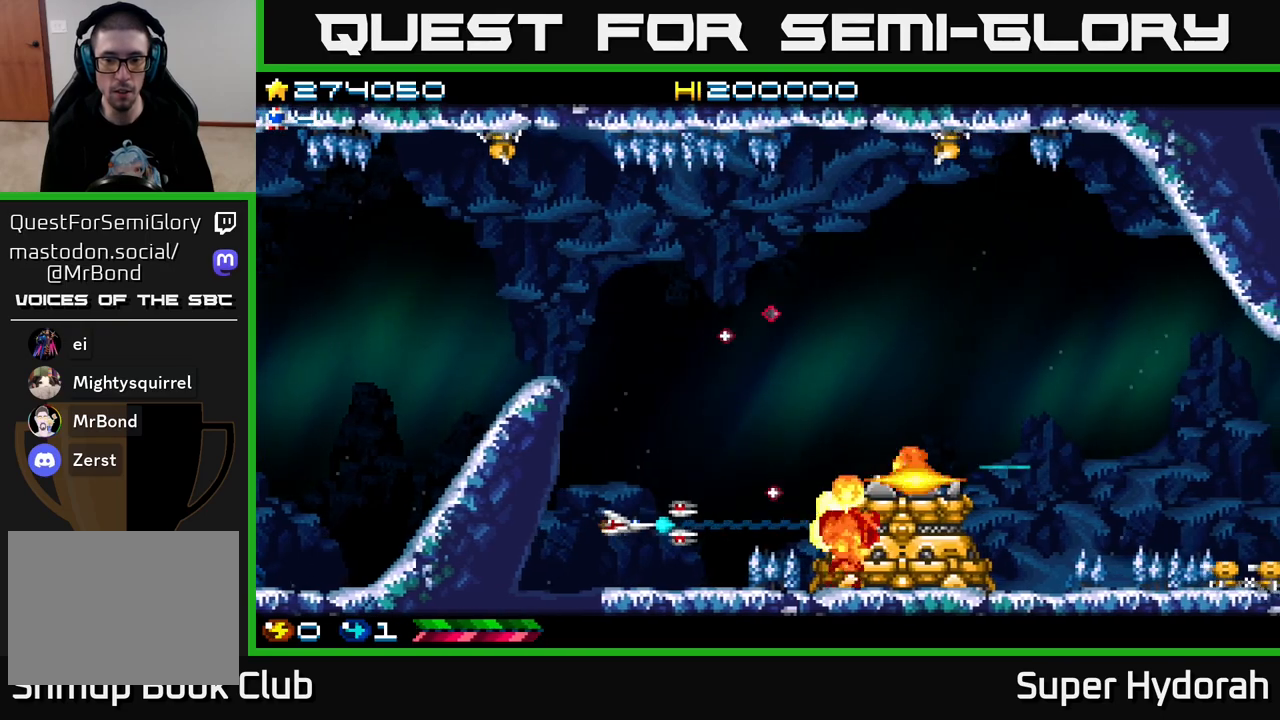
{"buttons": ["A", "DPAD_RIGHT"], "left_stick": "center", "events": [[383, "DPAD_RIGHT", "down"]]}
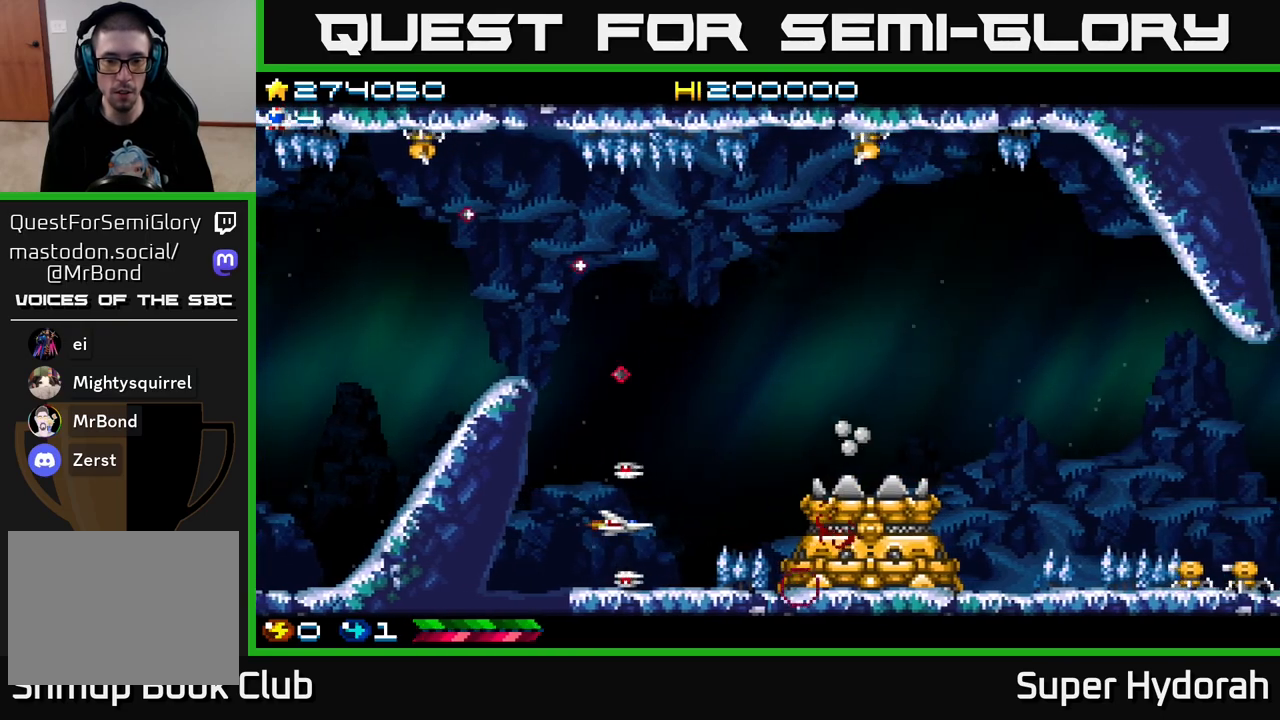
{"buttons": ["A", "DPAD_LEFT"], "left_stick": "center", "events": [[250, "DPAD_RIGHT", "up"], [283, "DPAD_LEFT", "down"]]}
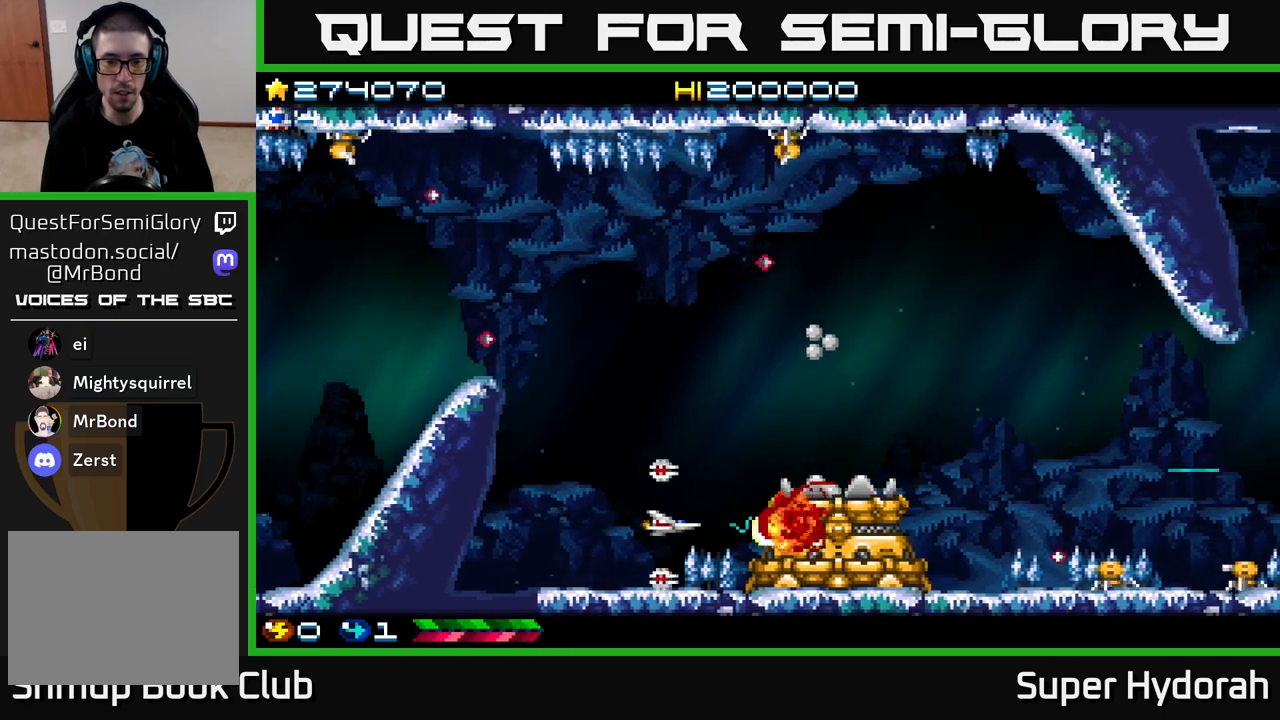
{"buttons": ["A", "DPAD_LEFT"], "left_stick": "center", "events": [[50, "DPAD_LEFT", "up"], [283, "DPAD_LEFT", "down"], [450, "DPAD_LEFT", "up"], [500, "DPAD_LEFT", "down"]]}
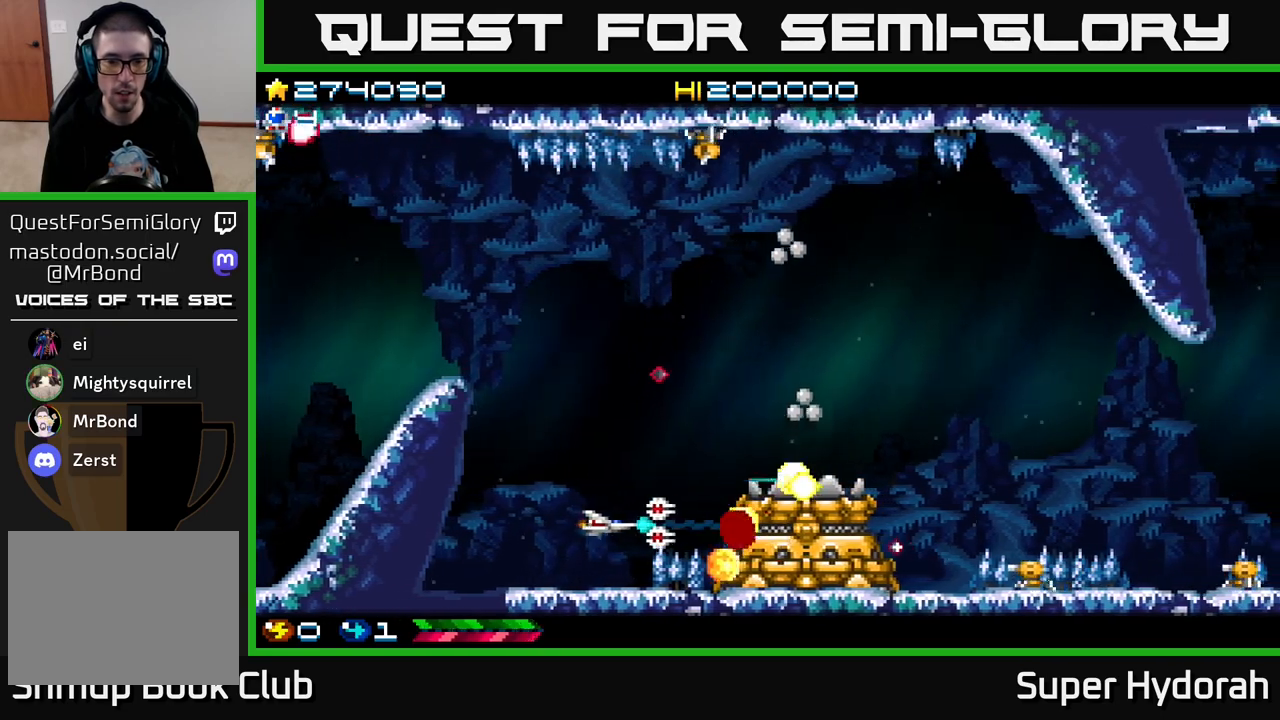
{"buttons": ["A", "DPAD_LEFT"], "left_stick": "center", "events": []}
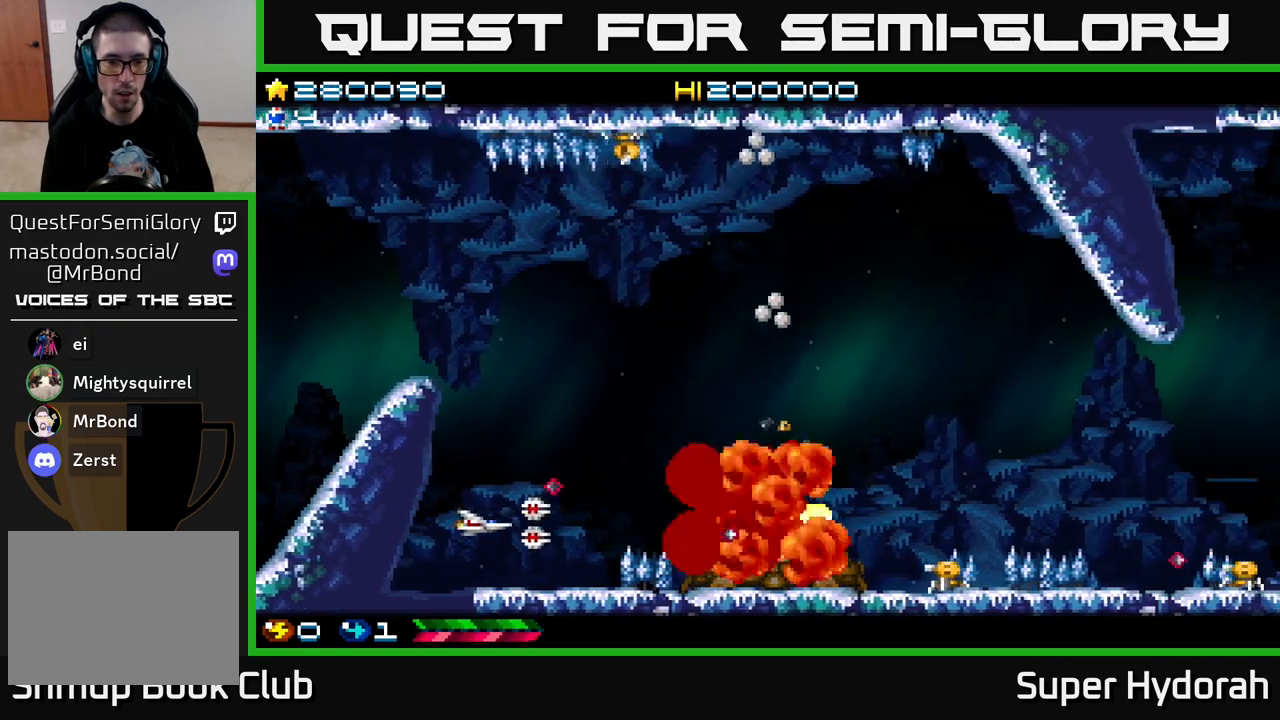
{"buttons": ["A", "DPAD_UP"], "left_stick": "center", "events": [[117, "DPAD_UP", "down"], [133, "DPAD_LEFT", "up"]]}
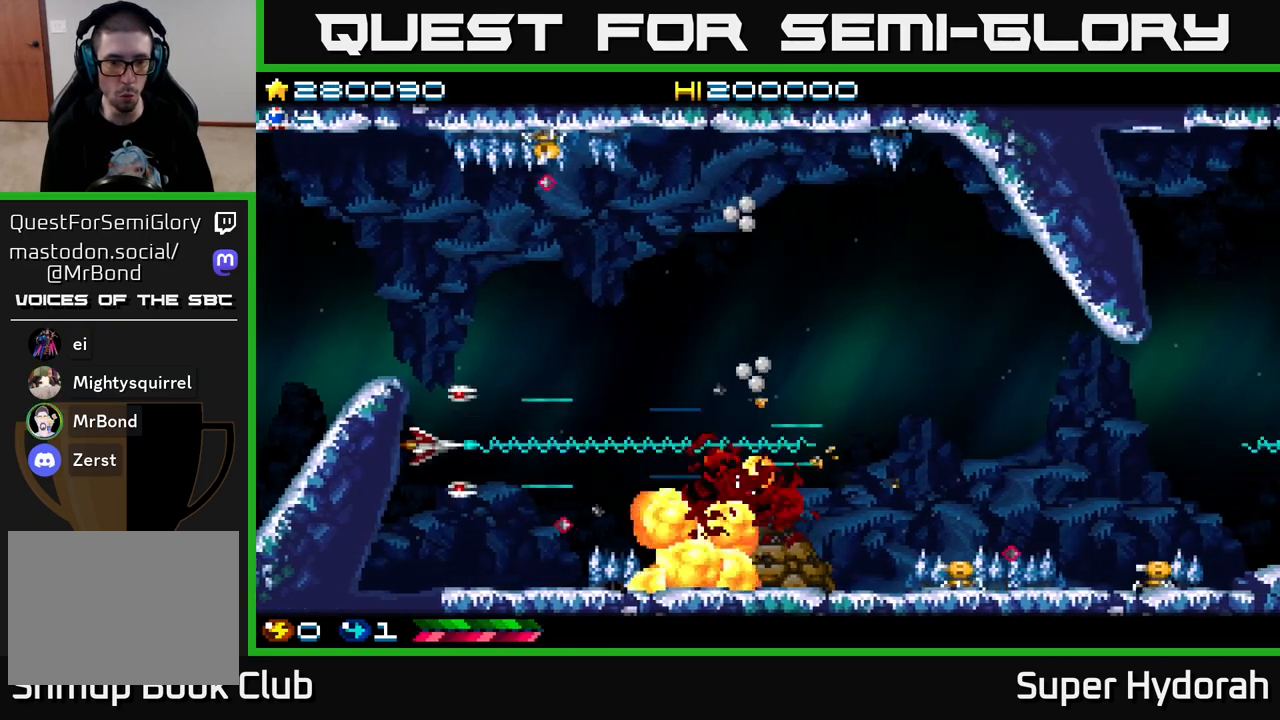
{"buttons": ["A", "DPAD_UP", "DPAD_LEFT"], "left_stick": "center", "events": [[217, "DPAD_RIGHT", "down"], [267, "DPAD_RIGHT", "up"], [367, "DPAD_LEFT", "down"]]}